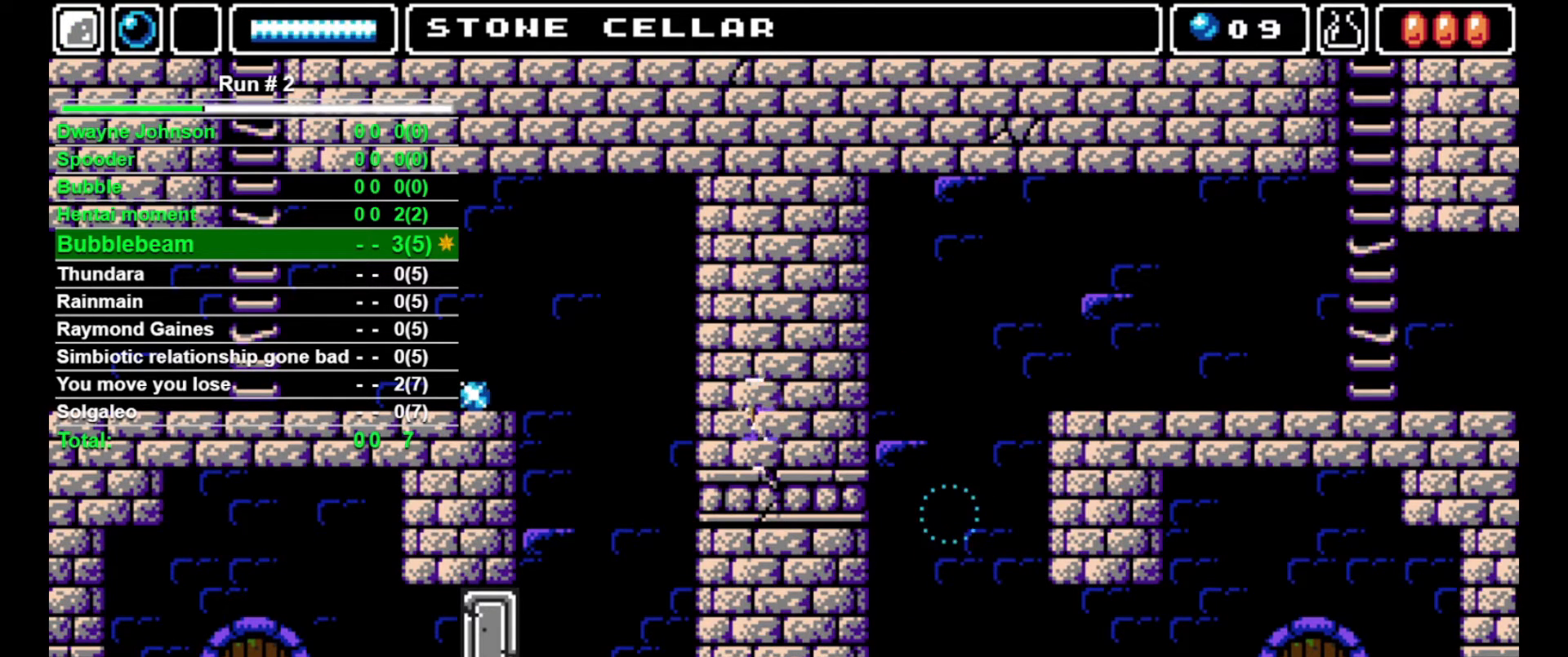
Gameplay with a controller (arcade stick); each line is a JSON object with the inputs held at the frame after it. "events" lists button and stick changes between this image and that frame as [ms after this image, input, new state], when the widget could be followed in between. Not read: L3 R3.
{"buttons": ["CROSS", "DPAD_LEFT"], "events": [[167, "CROSS", "down"]]}
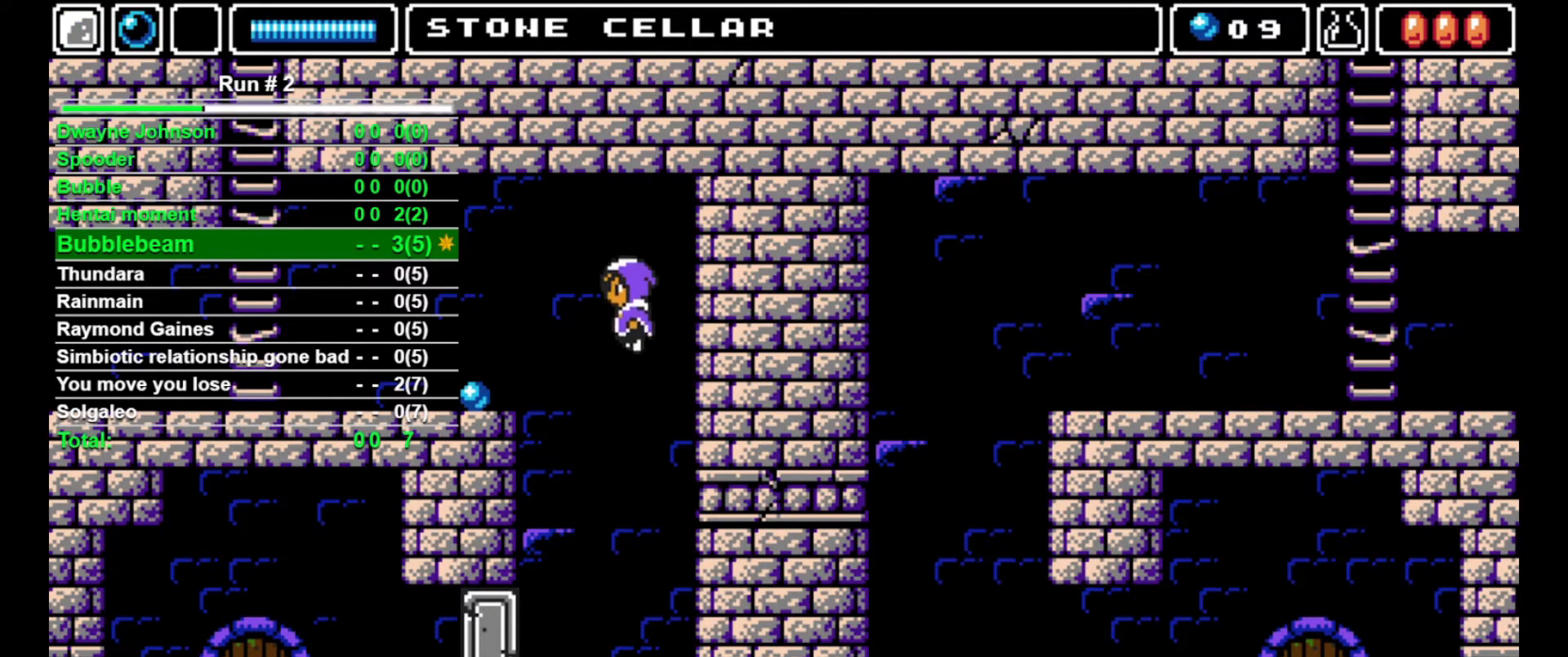
{"buttons": ["DPAD_LEFT"], "events": [[400, "CROSS", "up"]]}
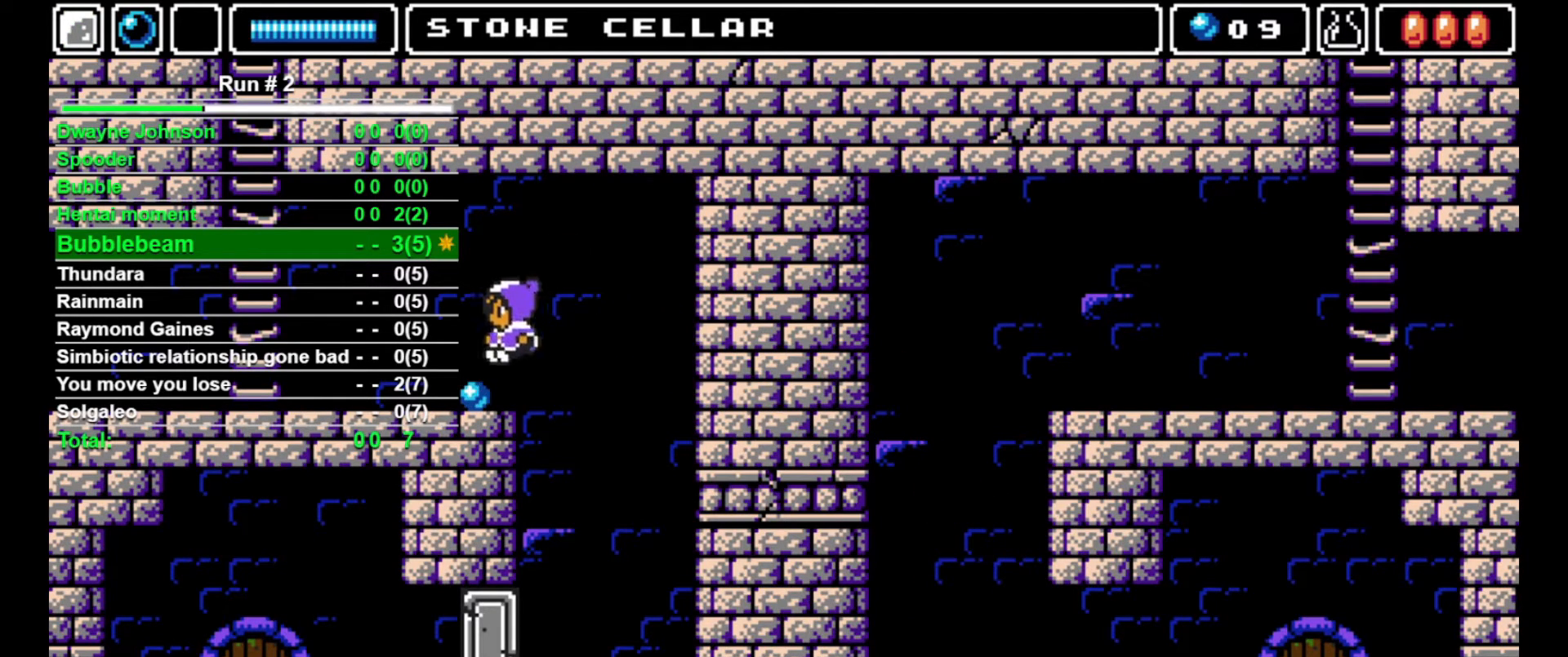
{"buttons": ["DPAD_LEFT"], "events": []}
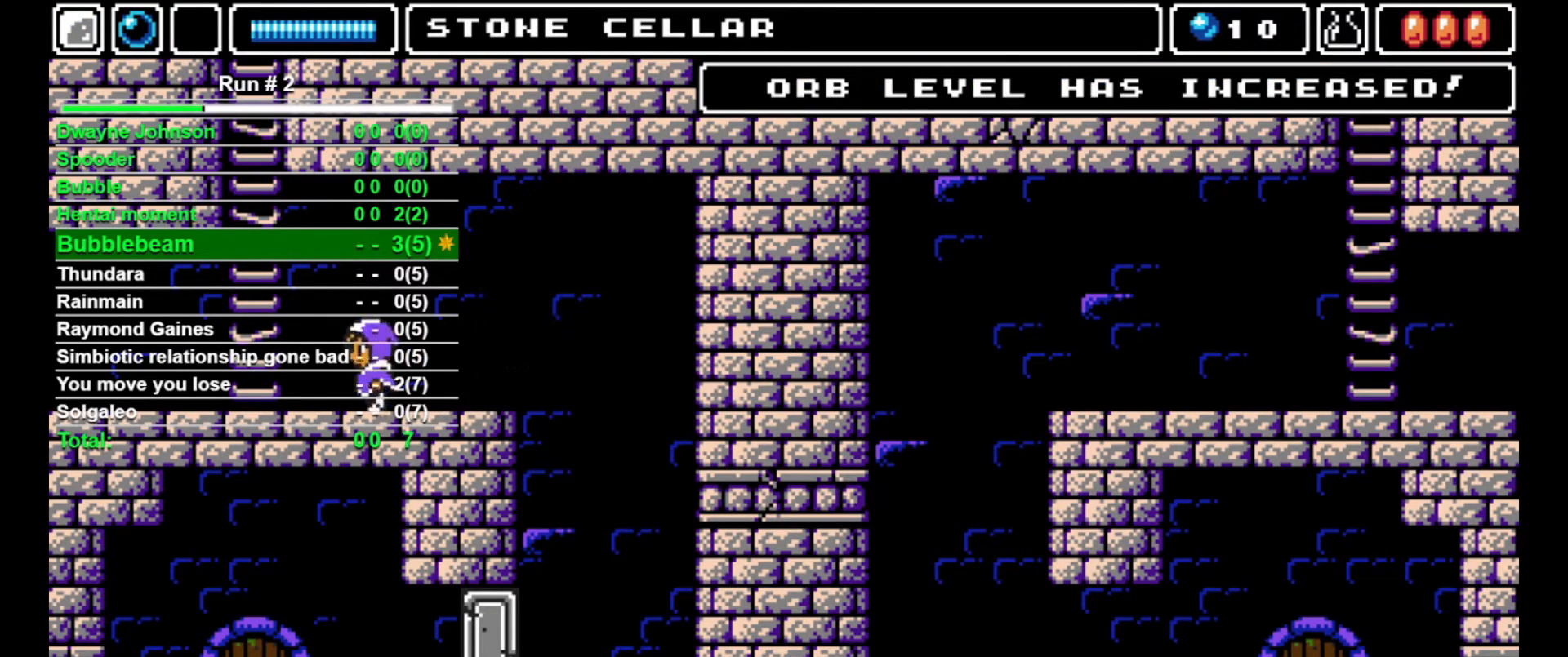
{"buttons": ["DPAD_LEFT"], "events": []}
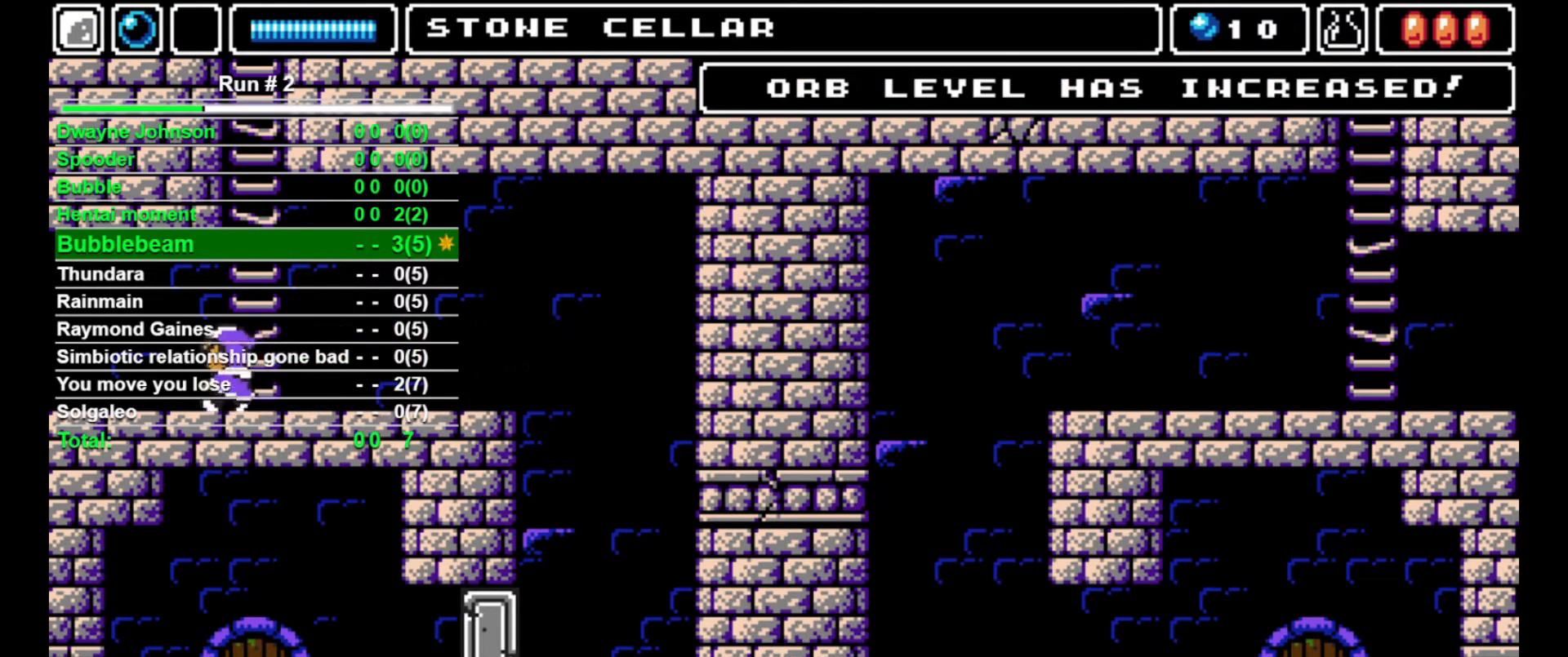
{"buttons": ["DPAD_LEFT"], "events": []}
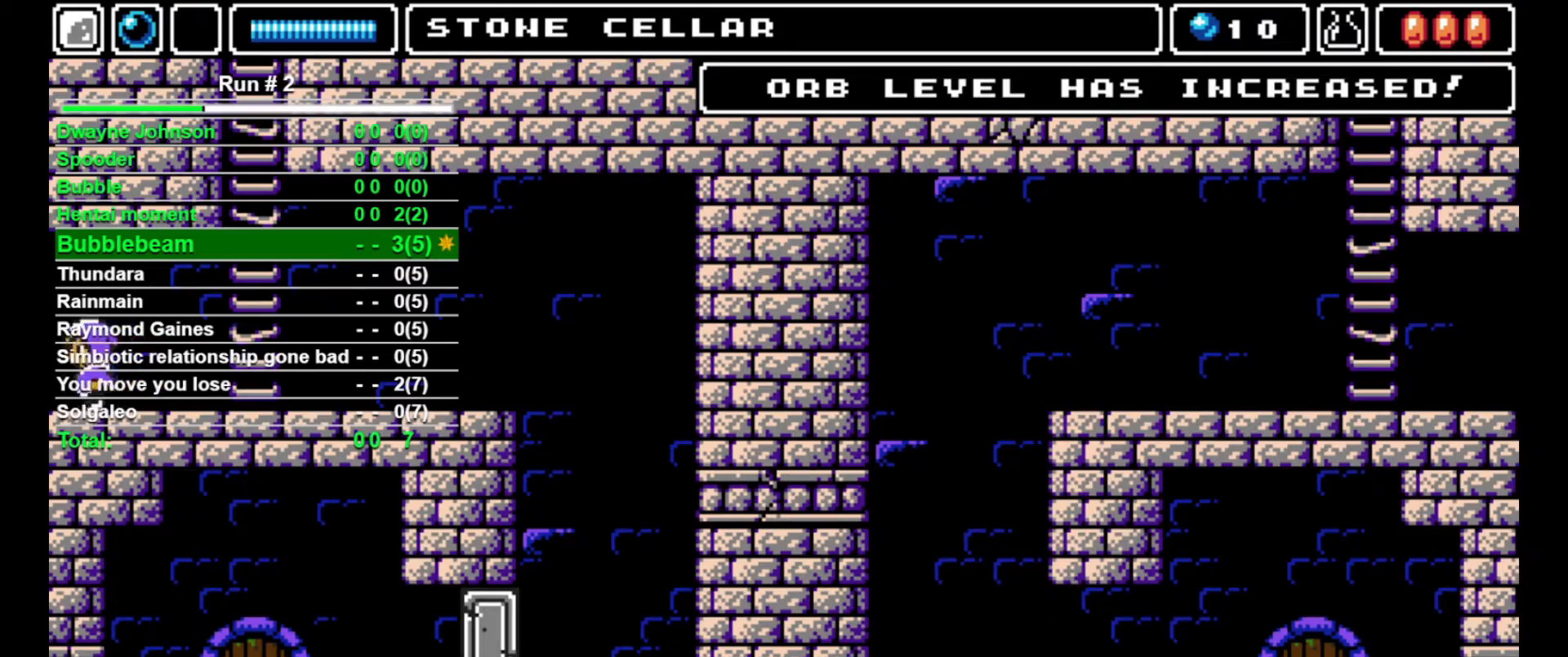
{"buttons": ["DPAD_LEFT"], "events": []}
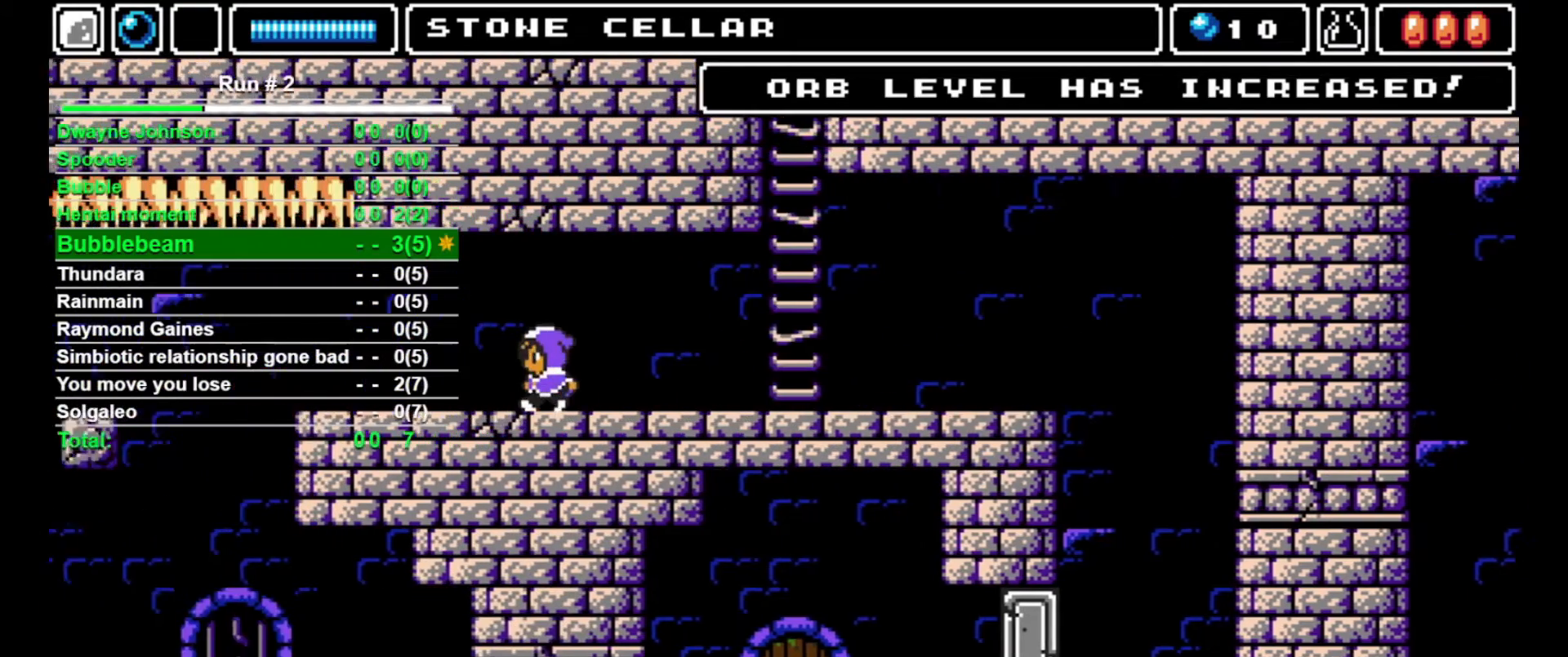
{"buttons": ["DPAD_LEFT"], "events": []}
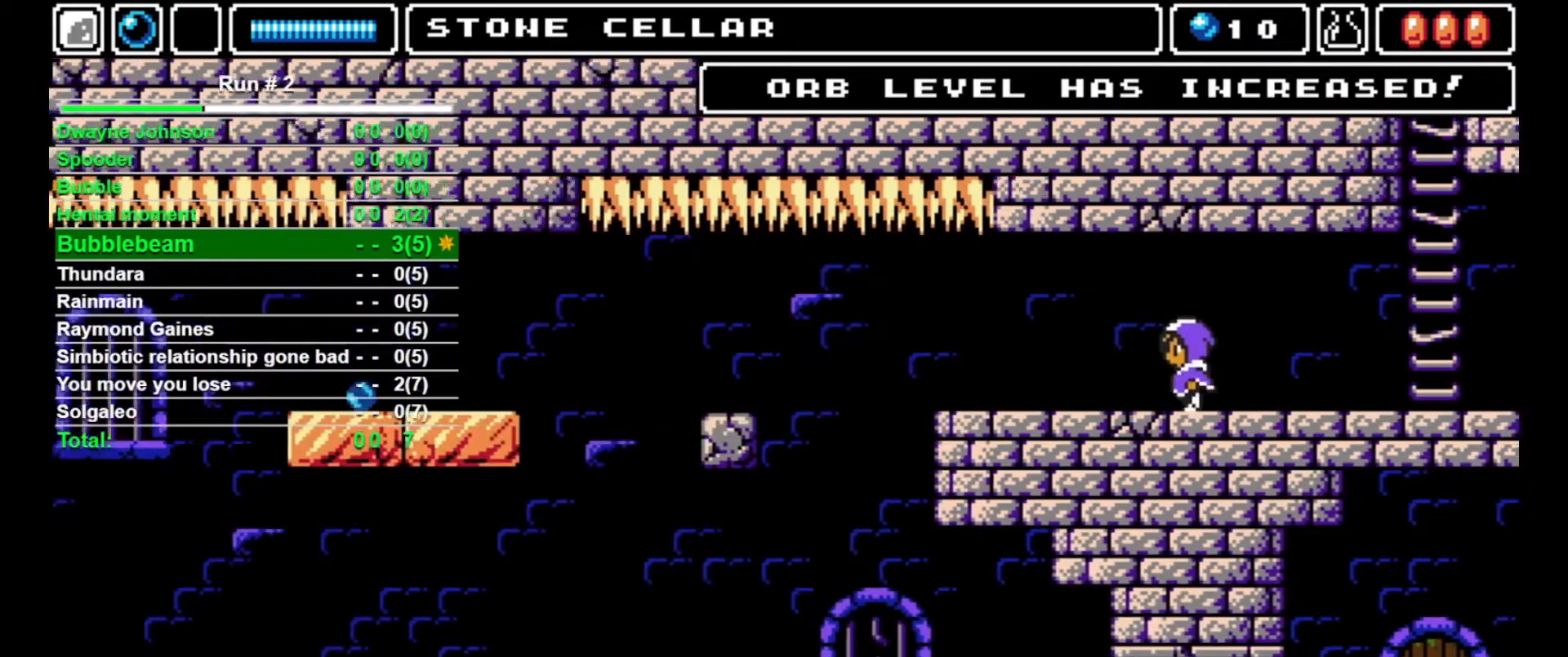
{"buttons": ["DPAD_LEFT"], "events": []}
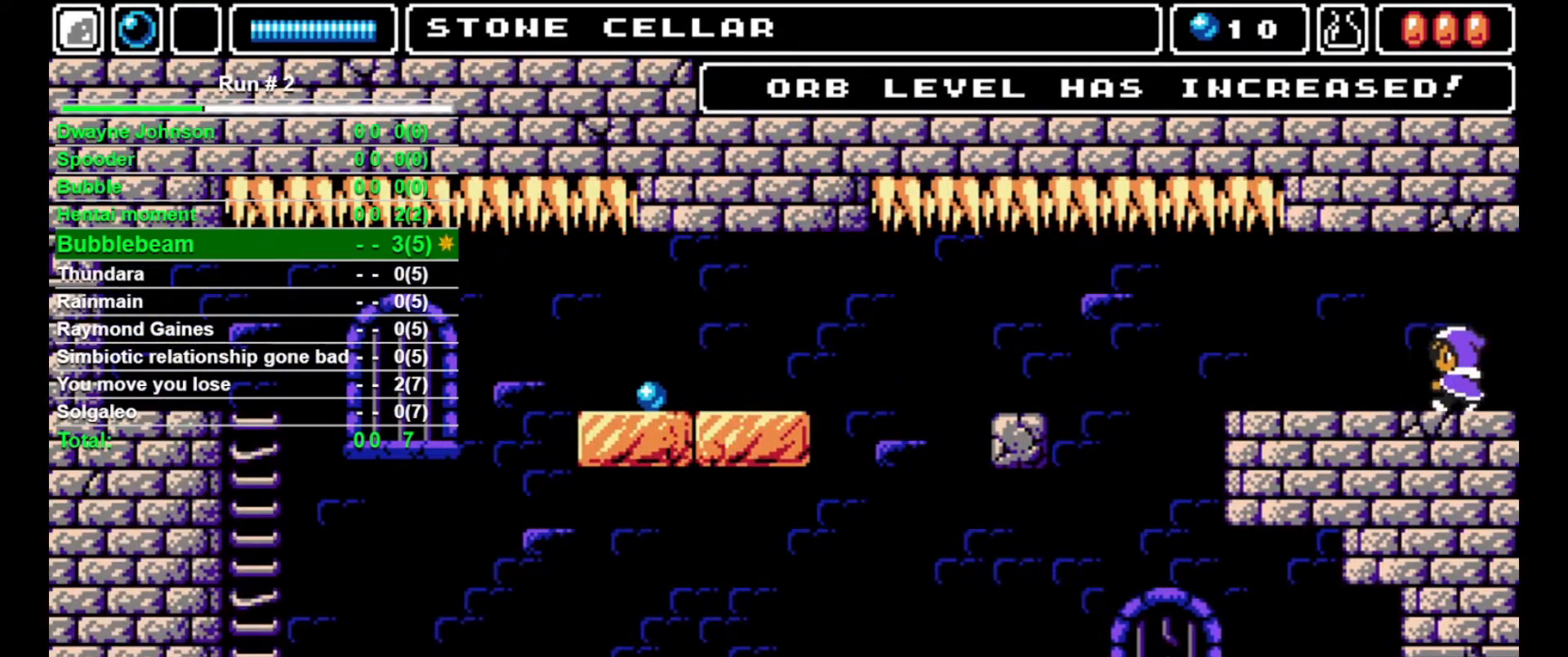
{"buttons": ["DPAD_LEFT"], "events": []}
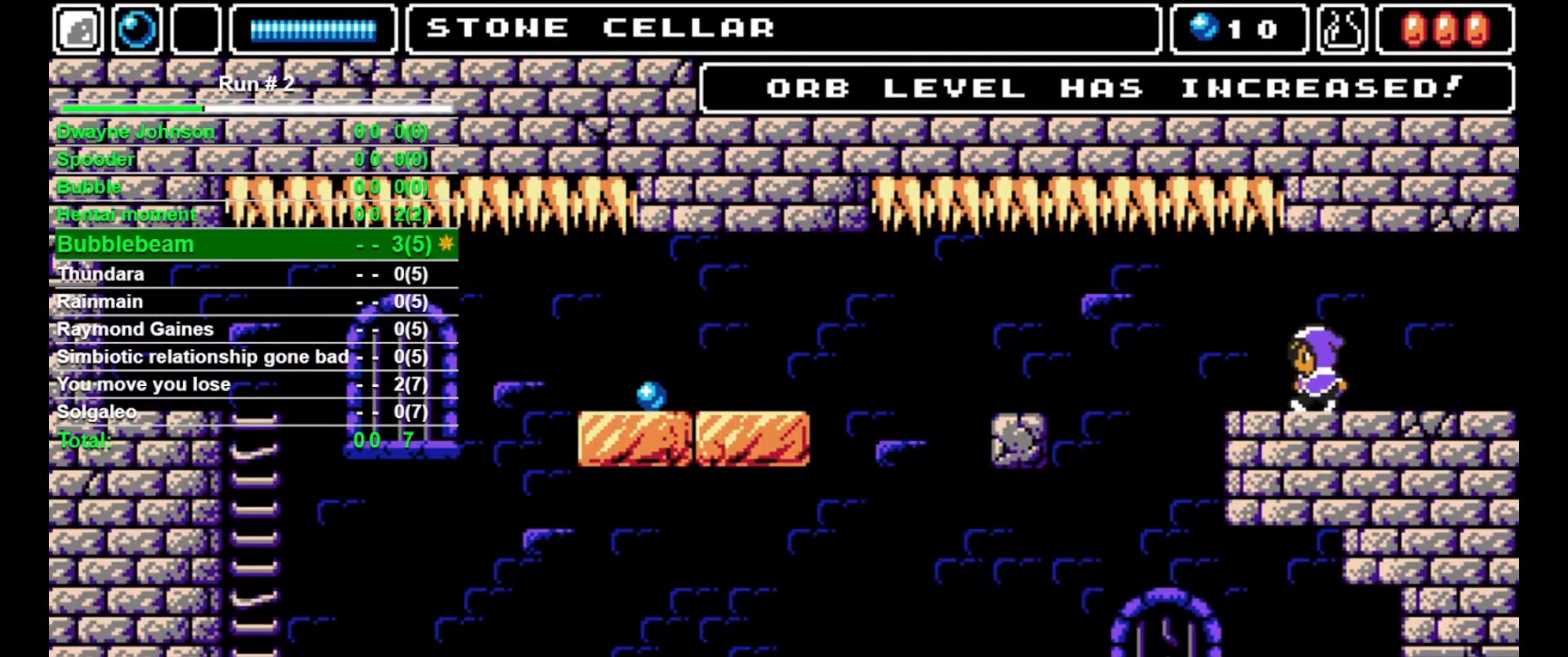
{"buttons": ["DPAD_LEFT"], "events": [[333, "CROSS", "down"], [400, "CROSS", "up"]]}
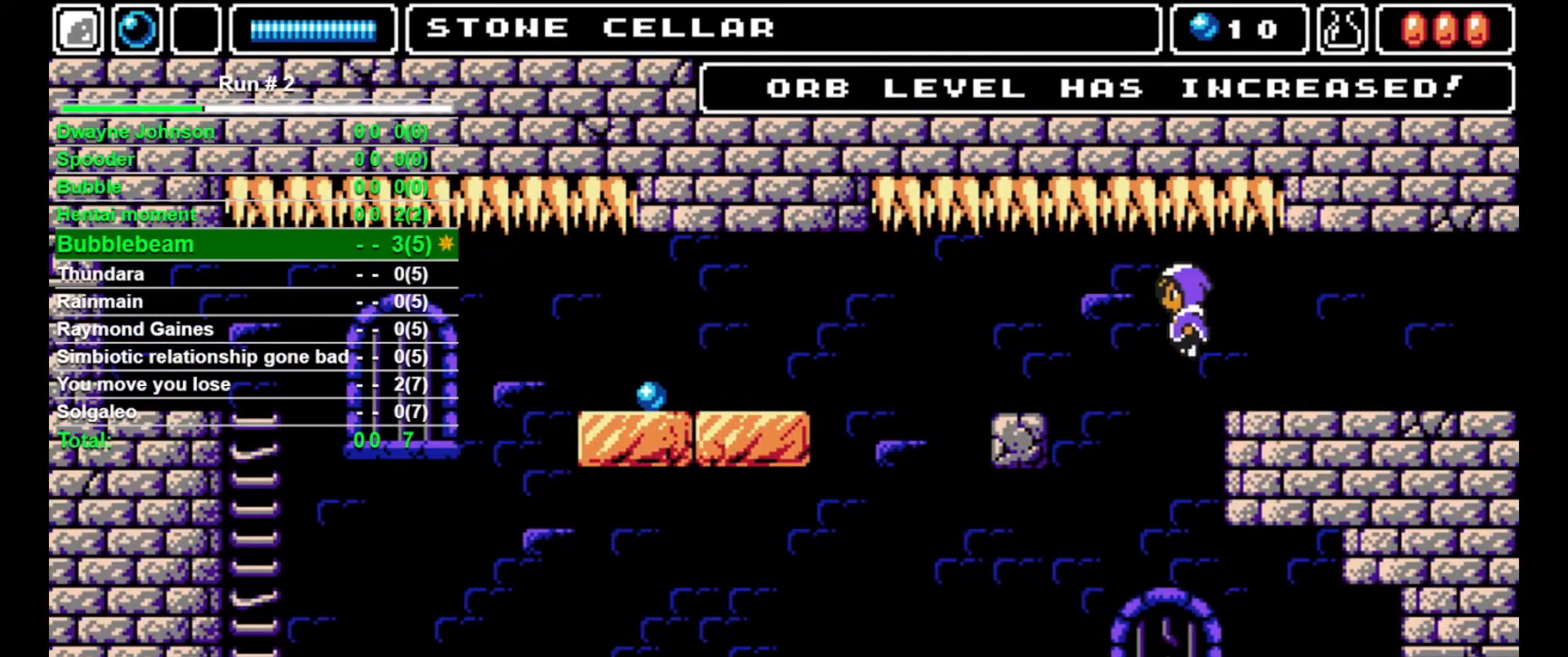
{"buttons": ["DPAD_LEFT"], "events": []}
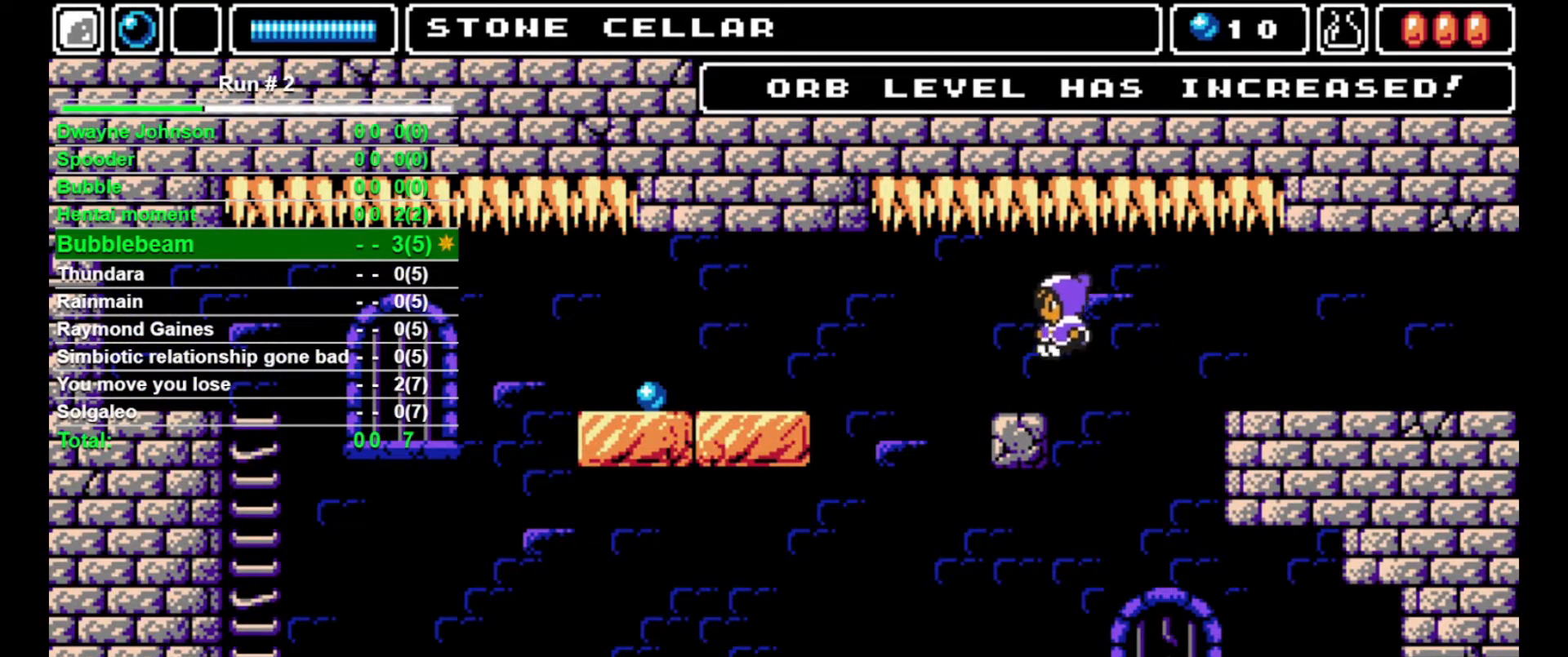
{"buttons": ["DPAD_LEFT"], "events": [[300, "CROSS", "down"], [367, "CROSS", "up"]]}
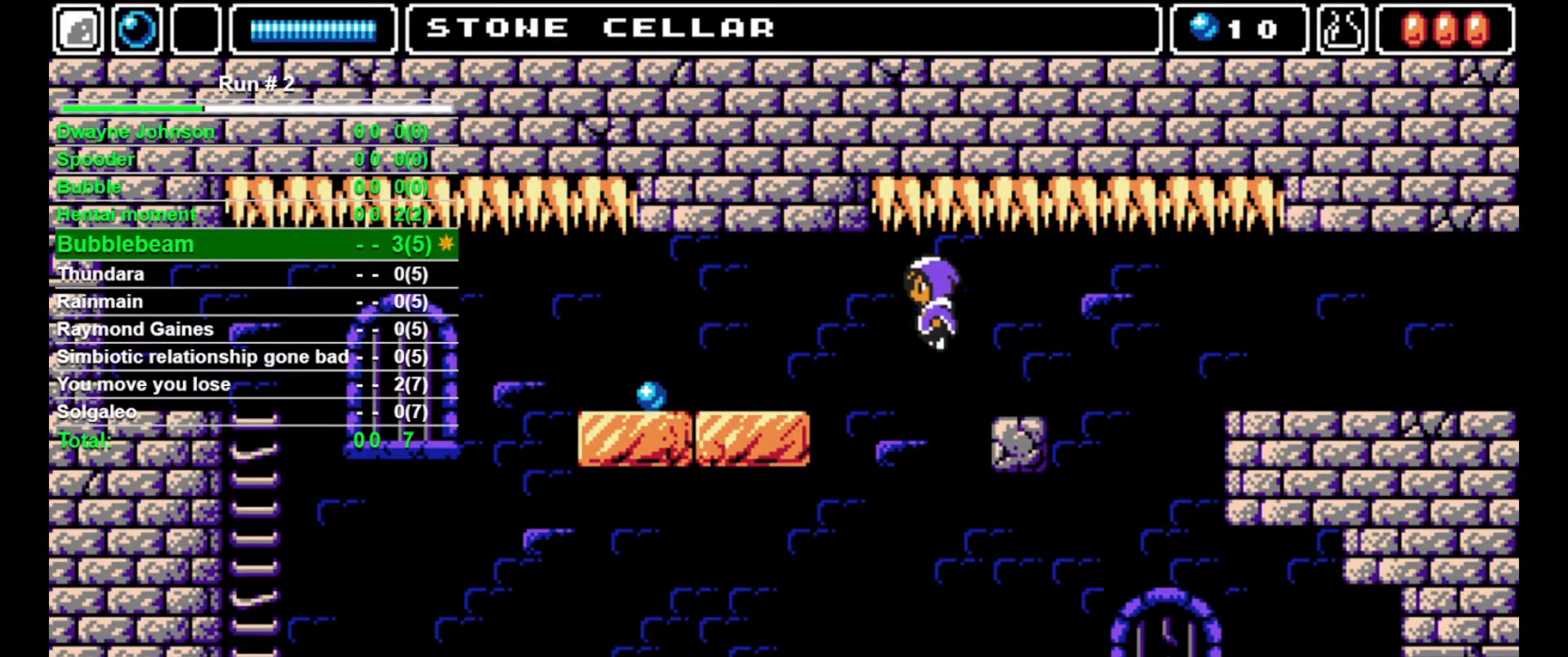
{"buttons": ["DPAD_LEFT"], "events": []}
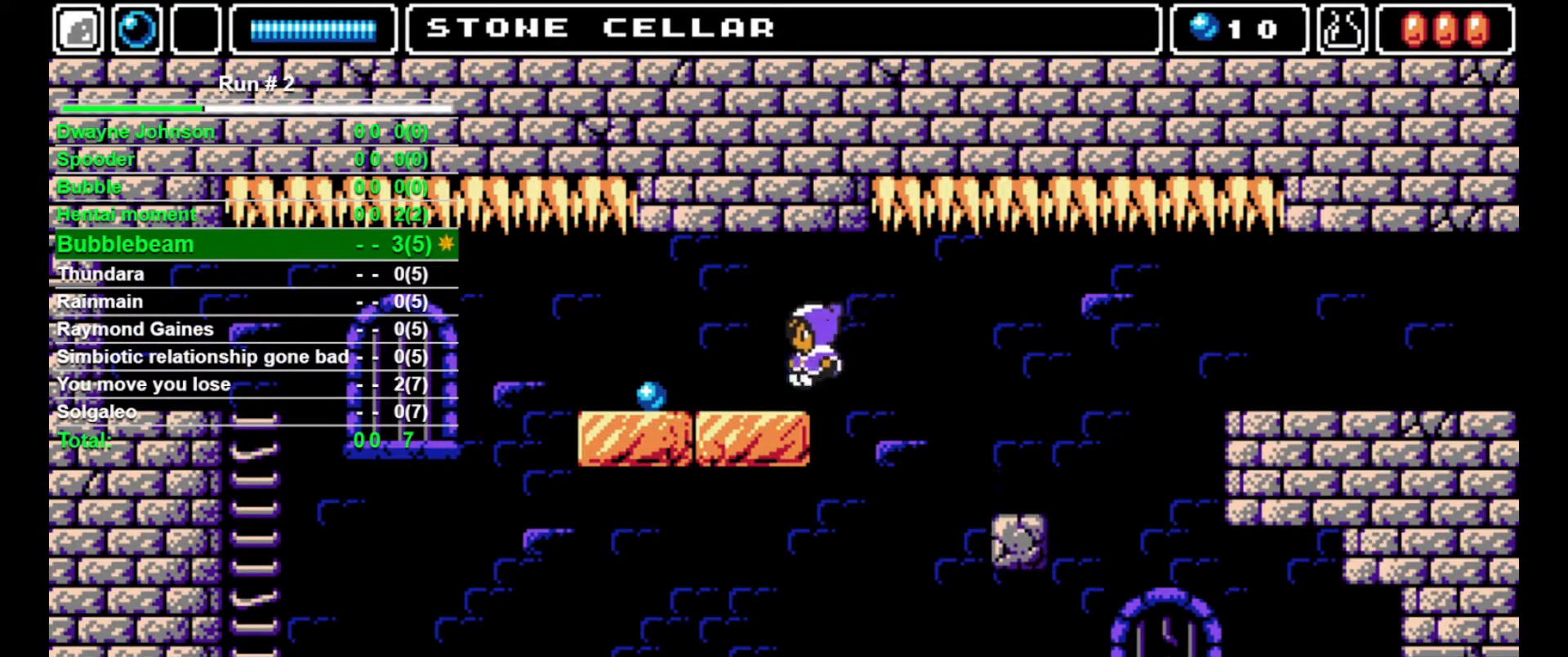
{"buttons": ["DPAD_LEFT"], "events": []}
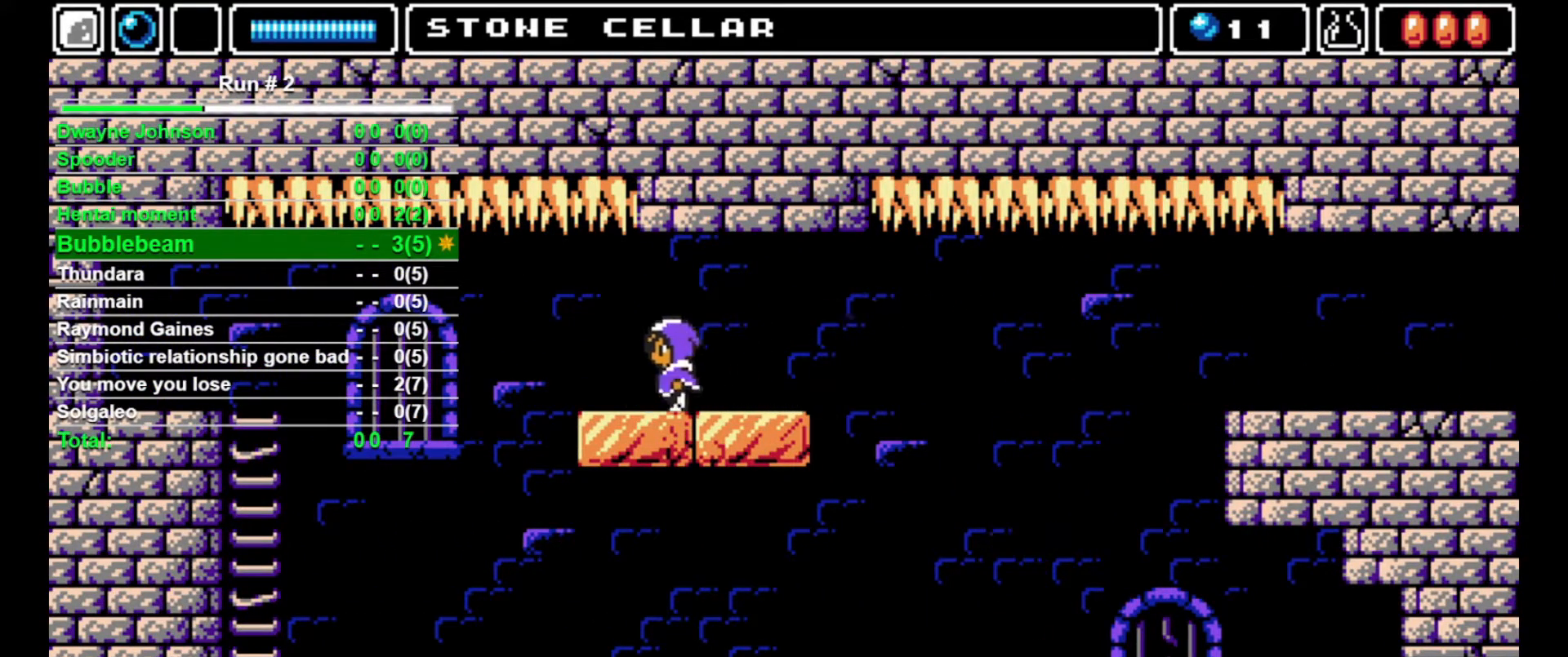
{"buttons": ["DPAD_LEFT"], "events": [[400, "CROSS", "down"], [433, "CROSS", "up"]]}
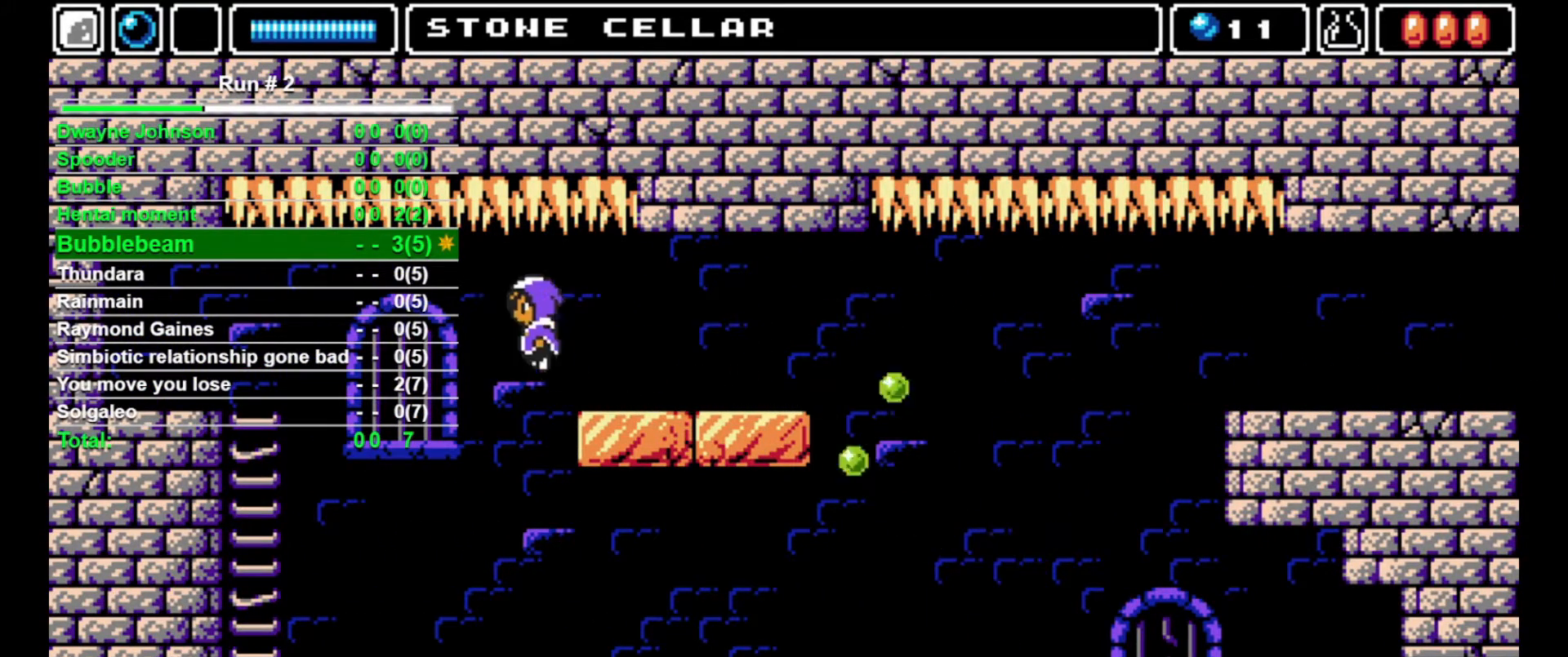
{"buttons": ["DPAD_LEFT"], "events": []}
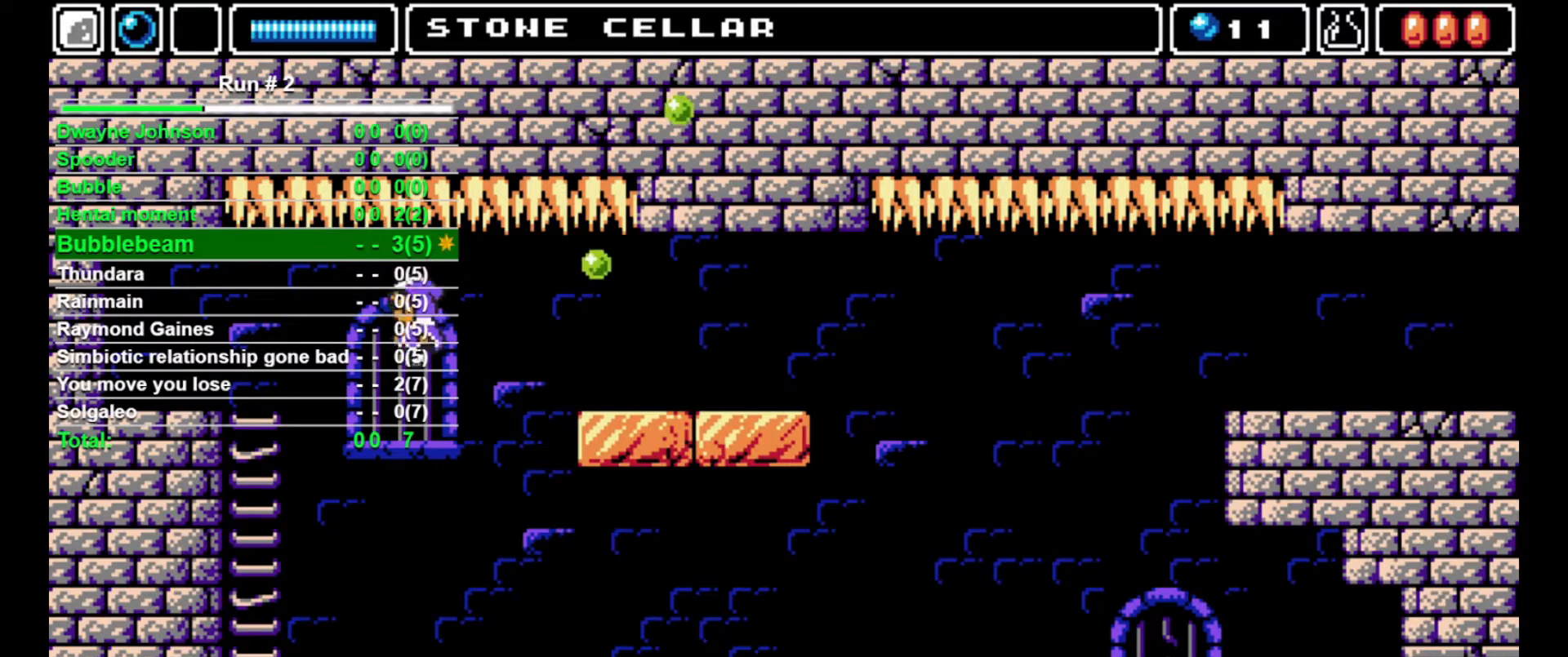
{"buttons": ["DPAD_LEFT"], "events": []}
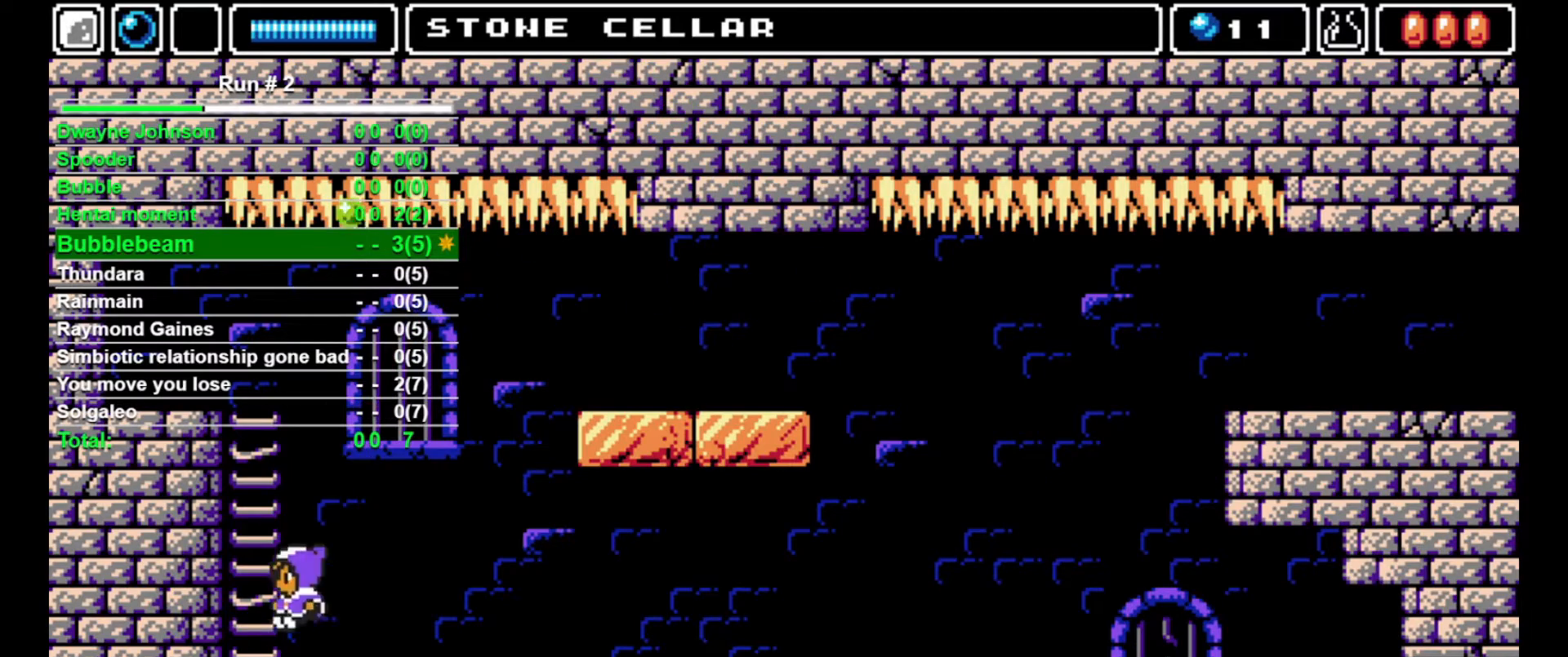
{"buttons": ["DPAD_LEFT"], "events": []}
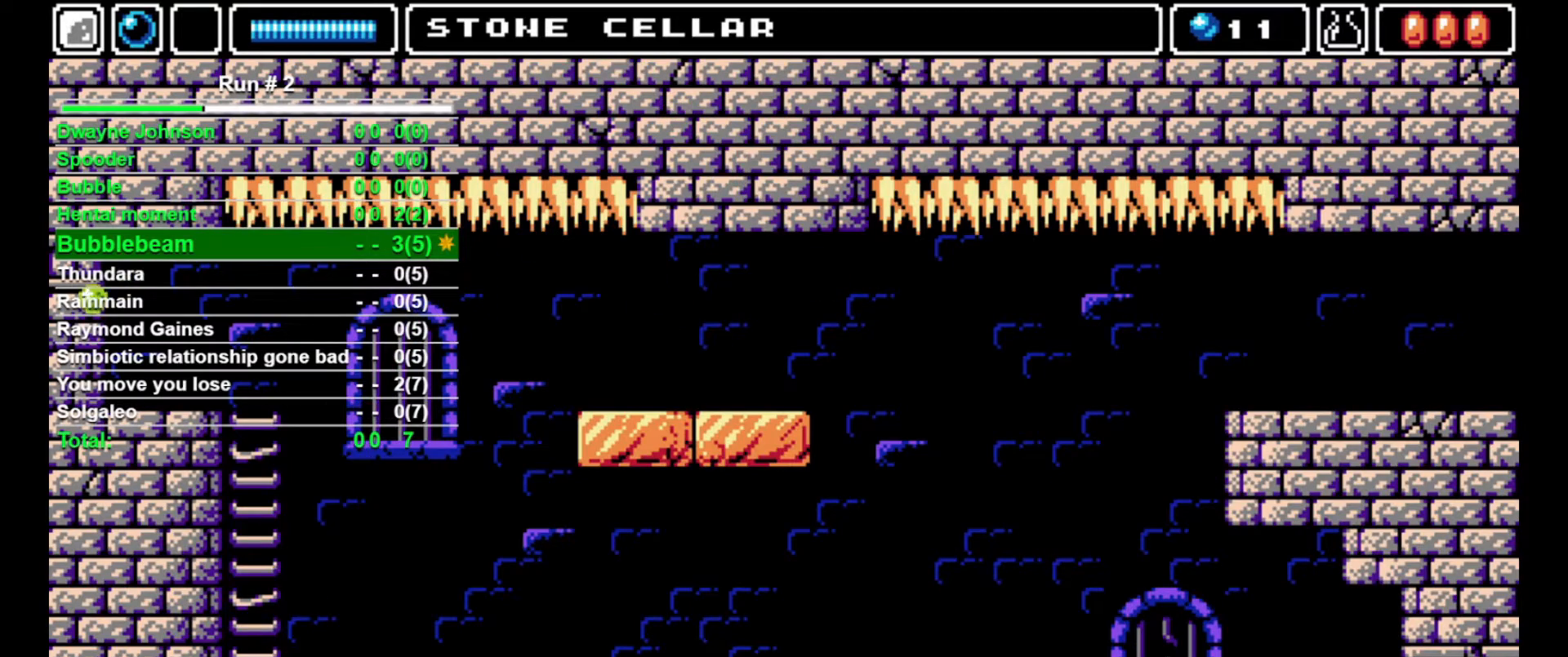
{"buttons": ["DPAD_LEFT"], "events": []}
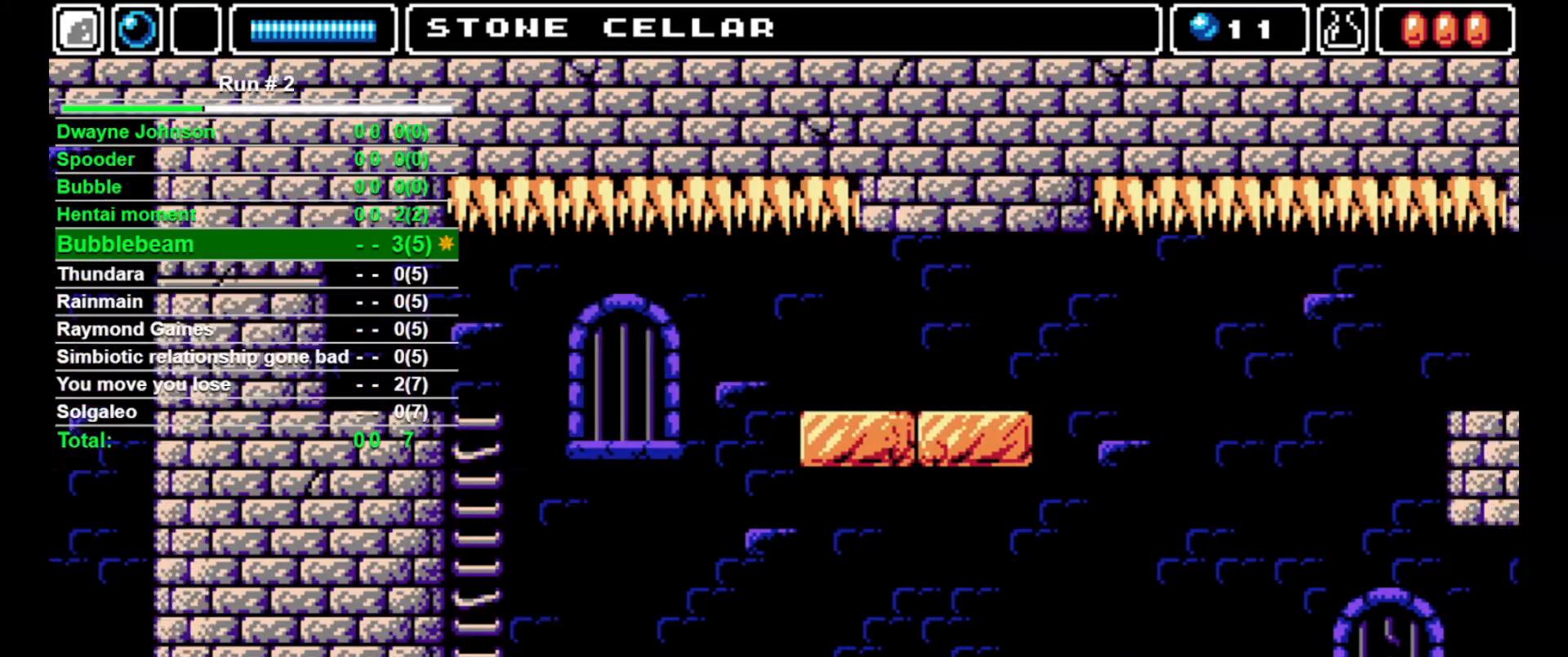
{"buttons": ["DPAD_LEFT"], "events": []}
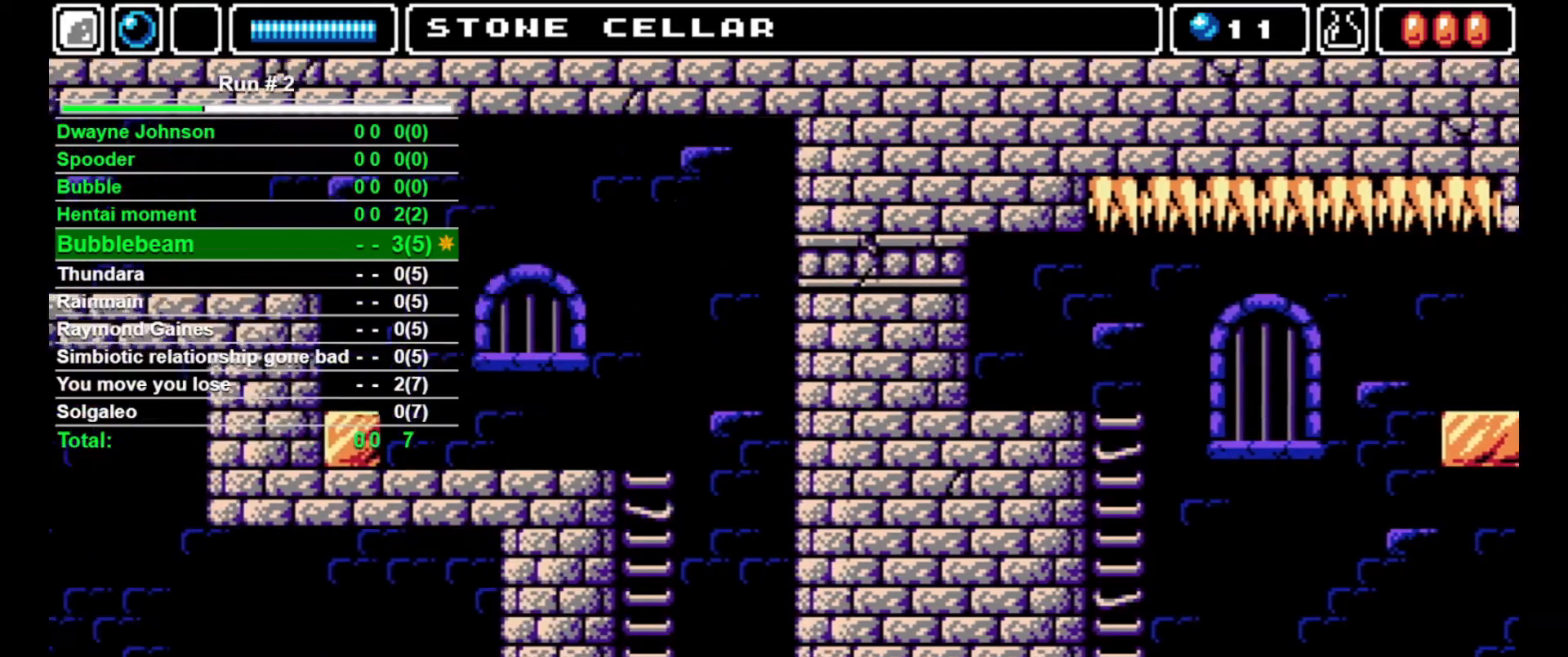
{"buttons": ["DPAD_LEFT"], "events": []}
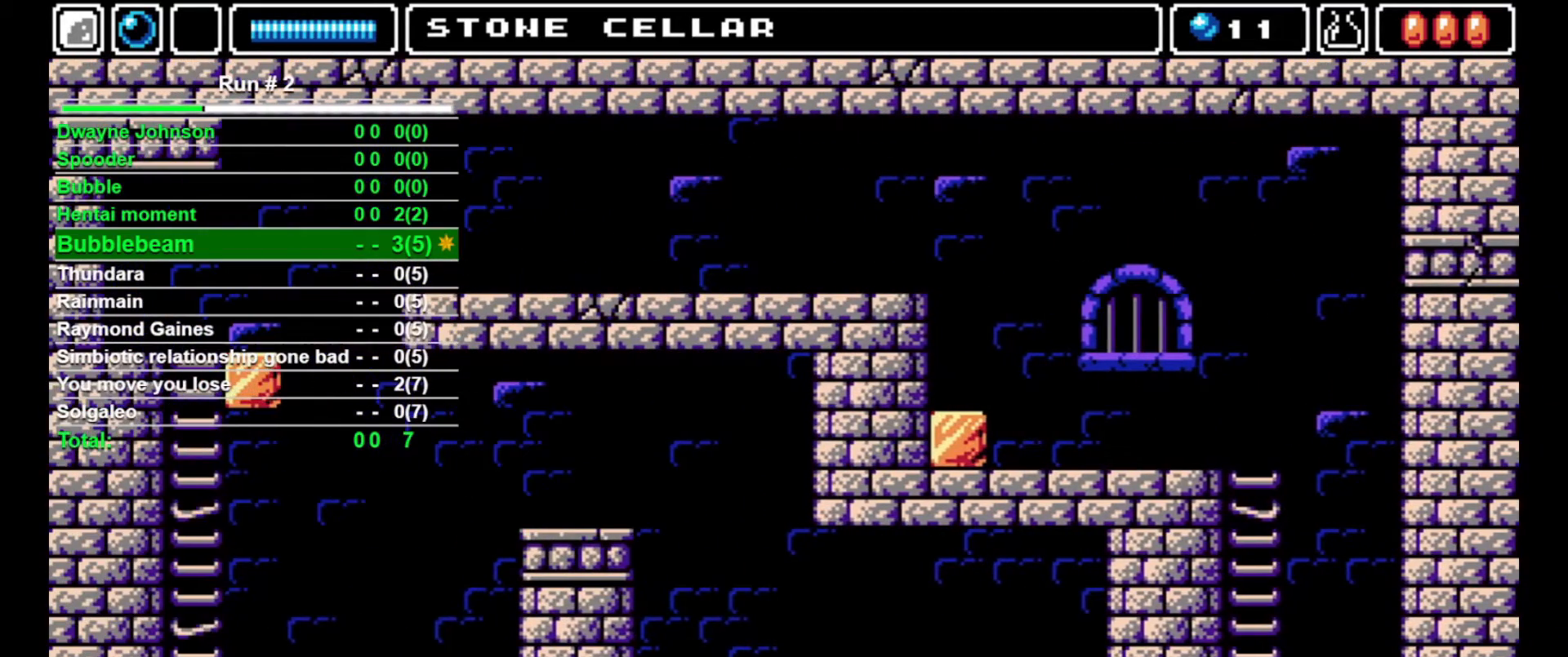
{"buttons": ["DPAD_LEFT"], "events": []}
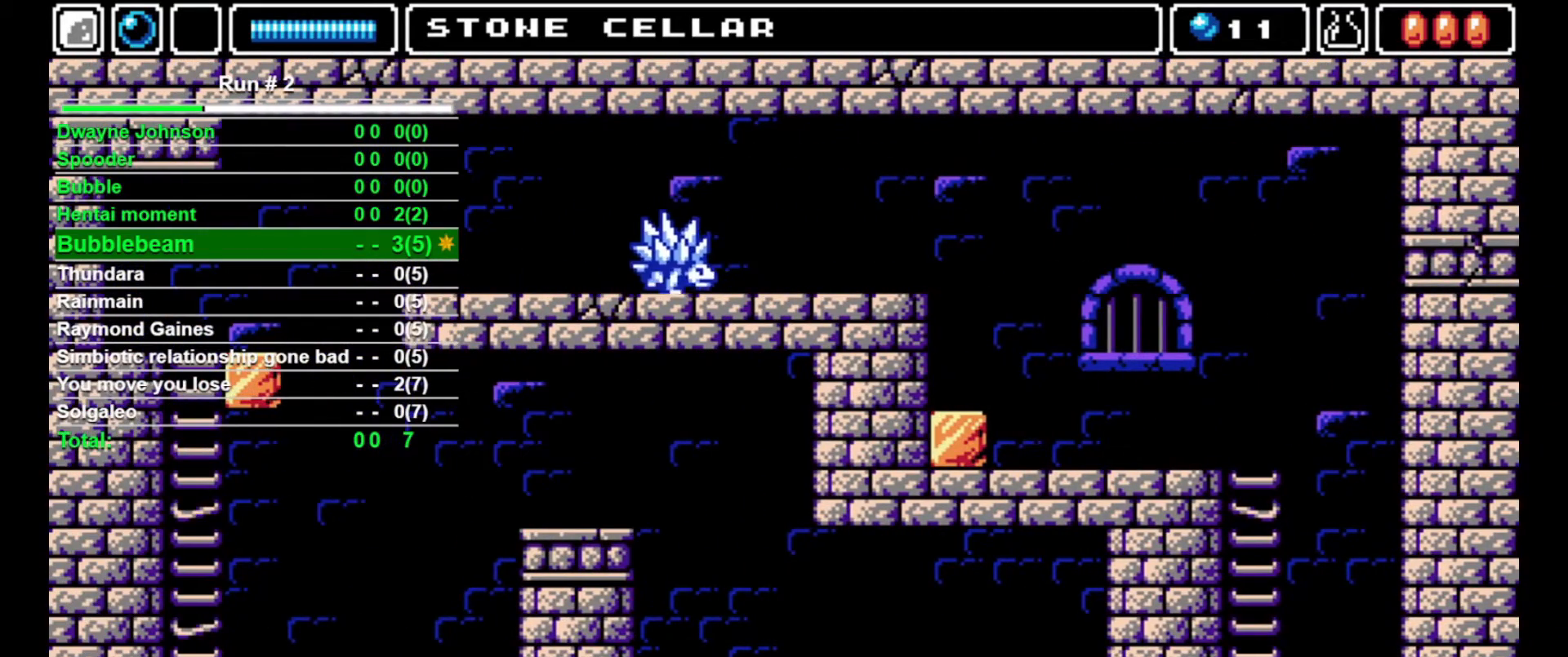
{"buttons": ["CROSS", "DPAD_LEFT"], "events": [[333, "CROSS", "down"]]}
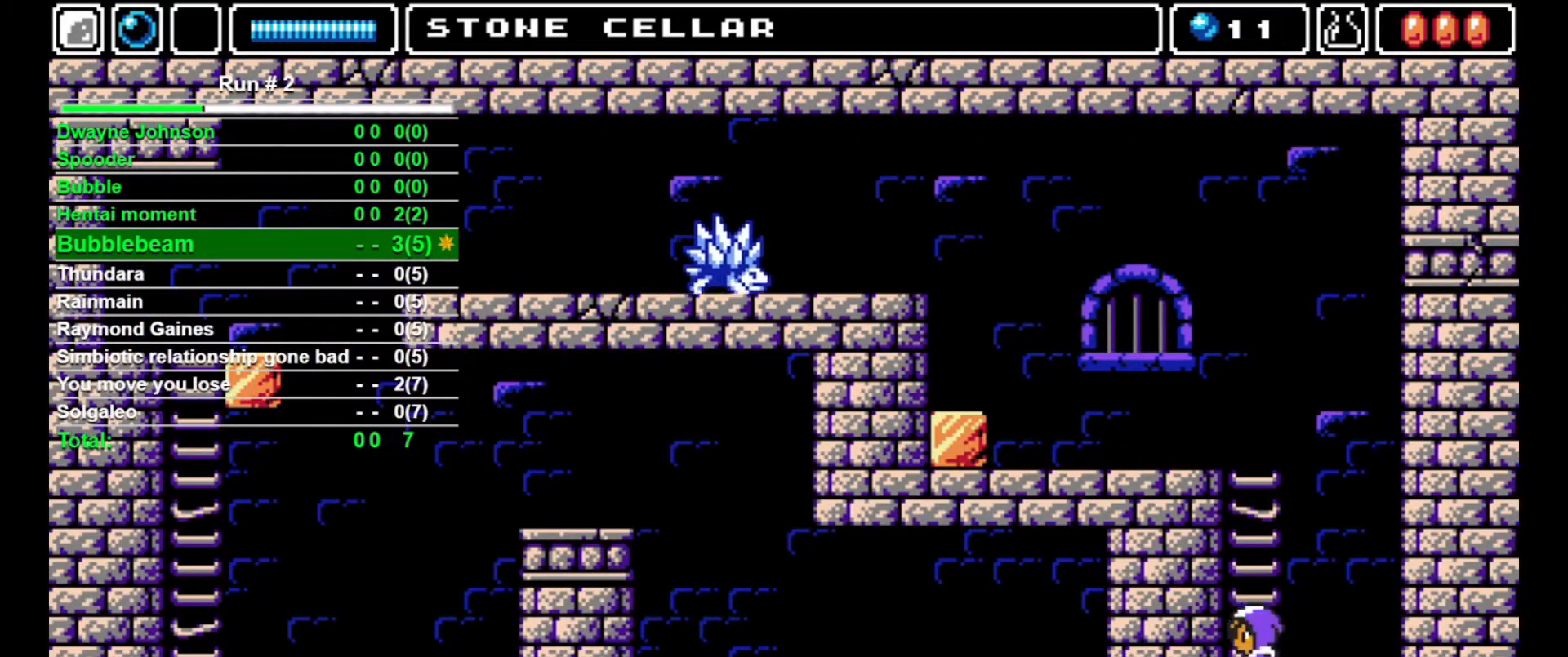
{"buttons": ["CROSS", "DPAD_LEFT"], "events": [[167, "DPAD_LEFT", "up"], [200, "CROSS", "up"], [200, "DPAD_RIGHT", "down"], [300, "DPAD_LEFT", "down"], [300, "DPAD_RIGHT", "up"], [300, "SQUARE", "down"], [367, "SQUARE", "up"], [467, "CROSS", "down"]]}
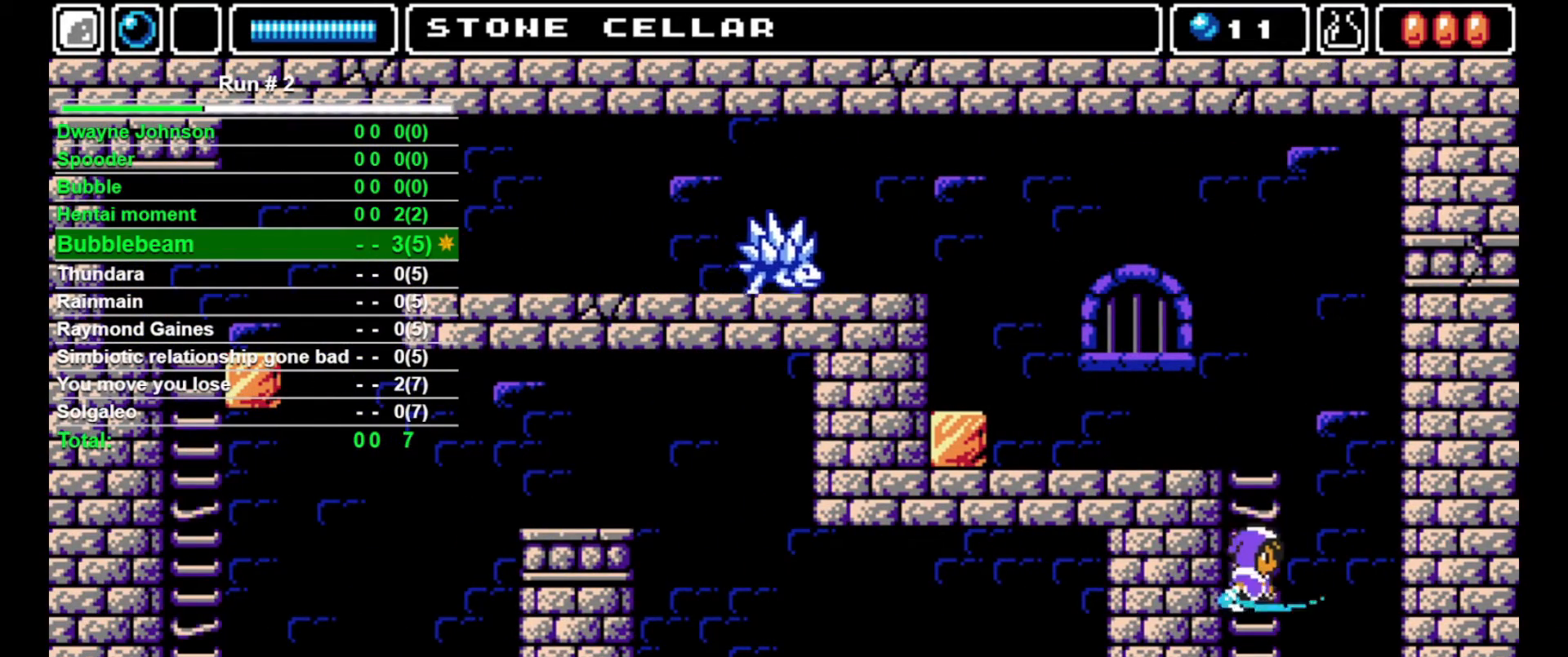
{"buttons": [], "events": [[33, "DPAD_LEFT", "up"], [300, "CROSS", "up"], [433, "SQUARE", "down"], [467, "SQUARE", "up"]]}
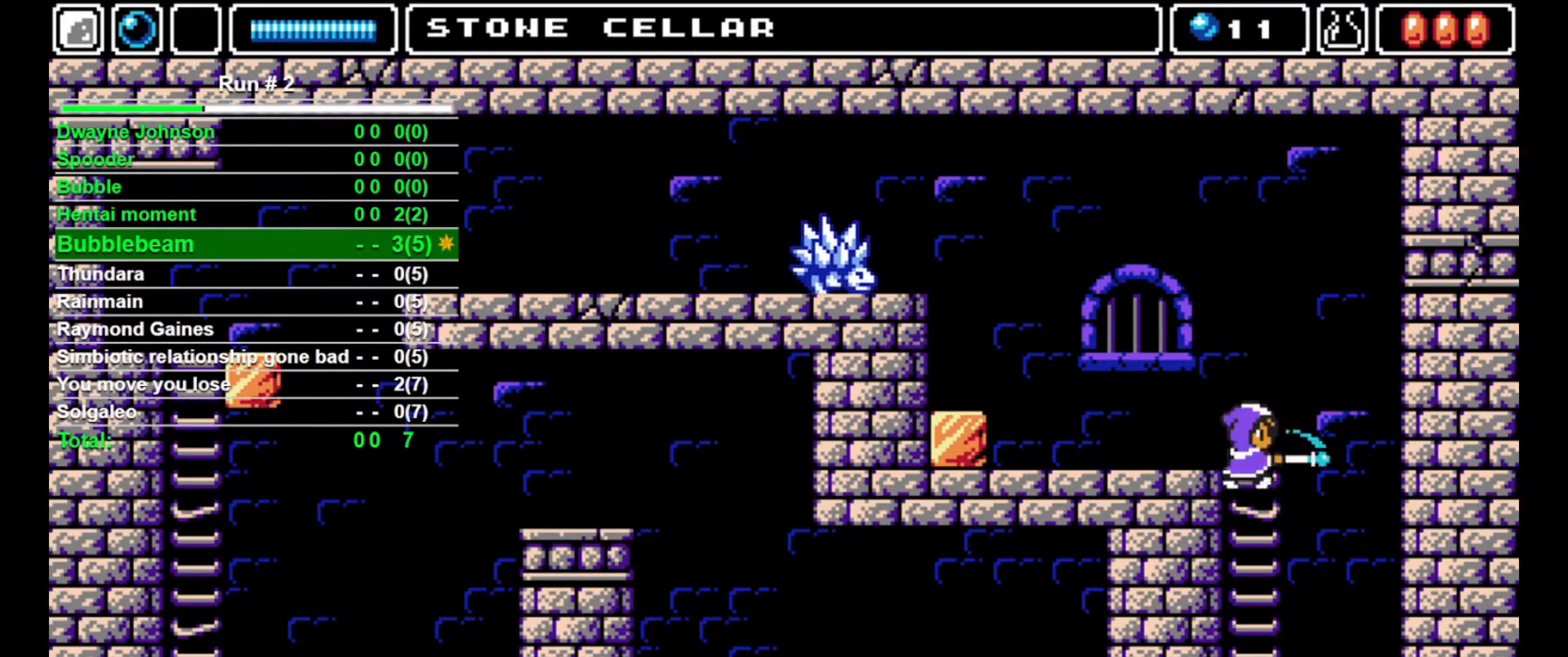
{"buttons": ["DPAD_LEFT"], "events": [[33, "DPAD_LEFT", "down"], [100, "CROSS", "down"], [200, "CROSS", "up"]]}
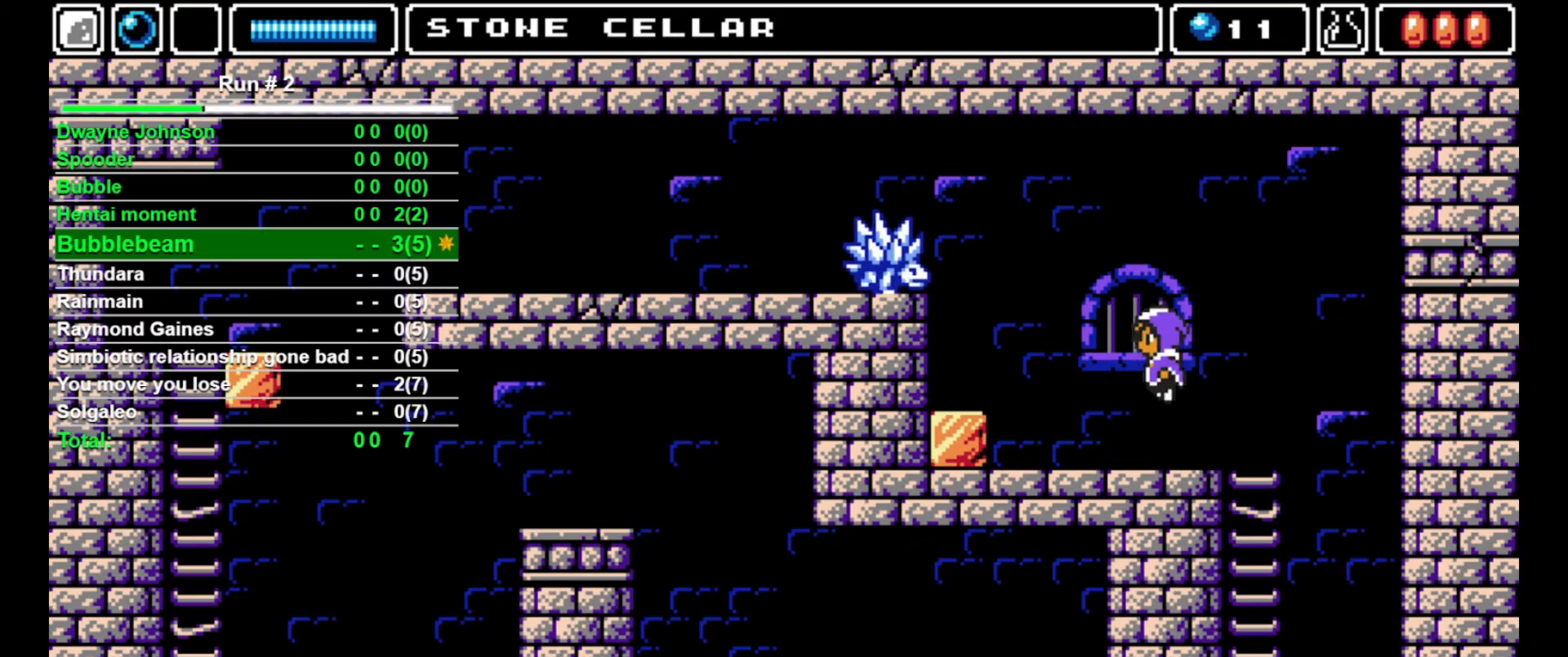
{"buttons": ["DPAD_LEFT"], "events": [[400, "CROSS", "down"], [500, "CROSS", "up"]]}
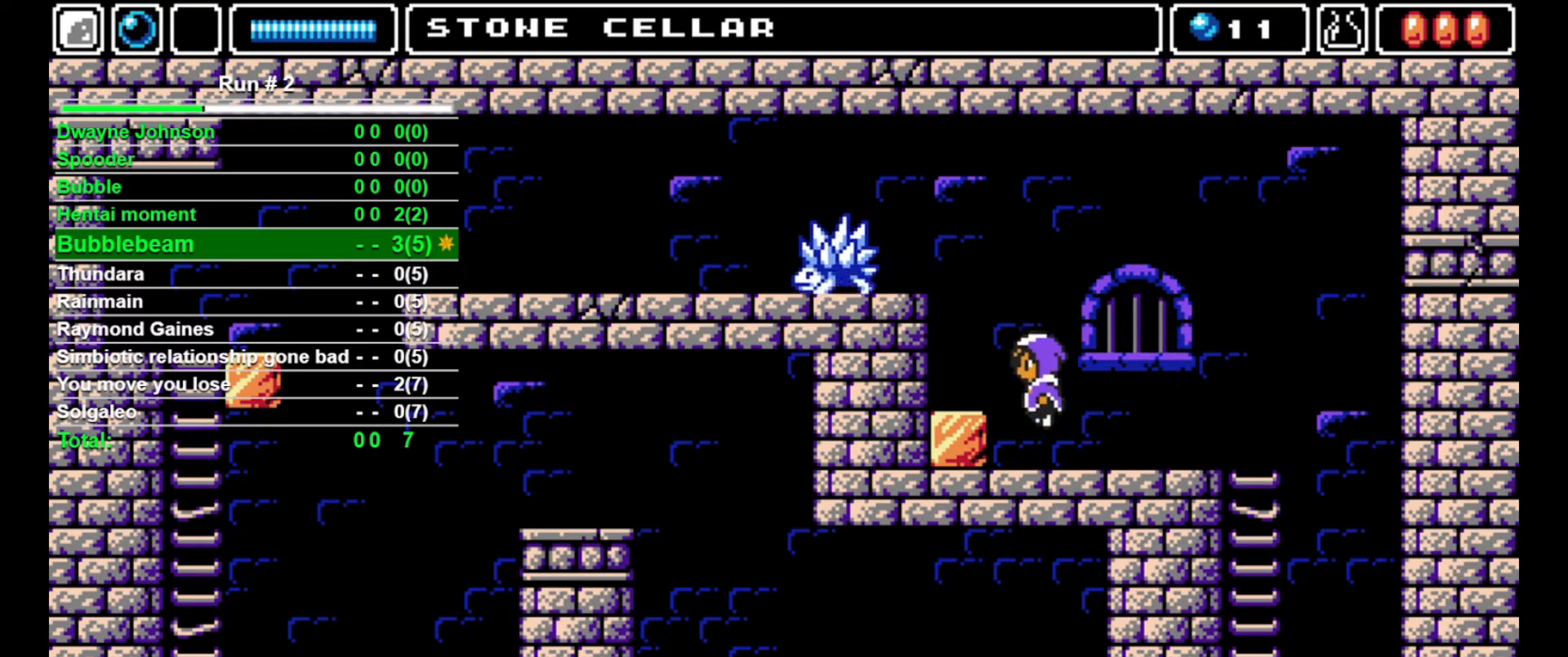
{"buttons": [], "events": [[267, "DPAD_LEFT", "up"]]}
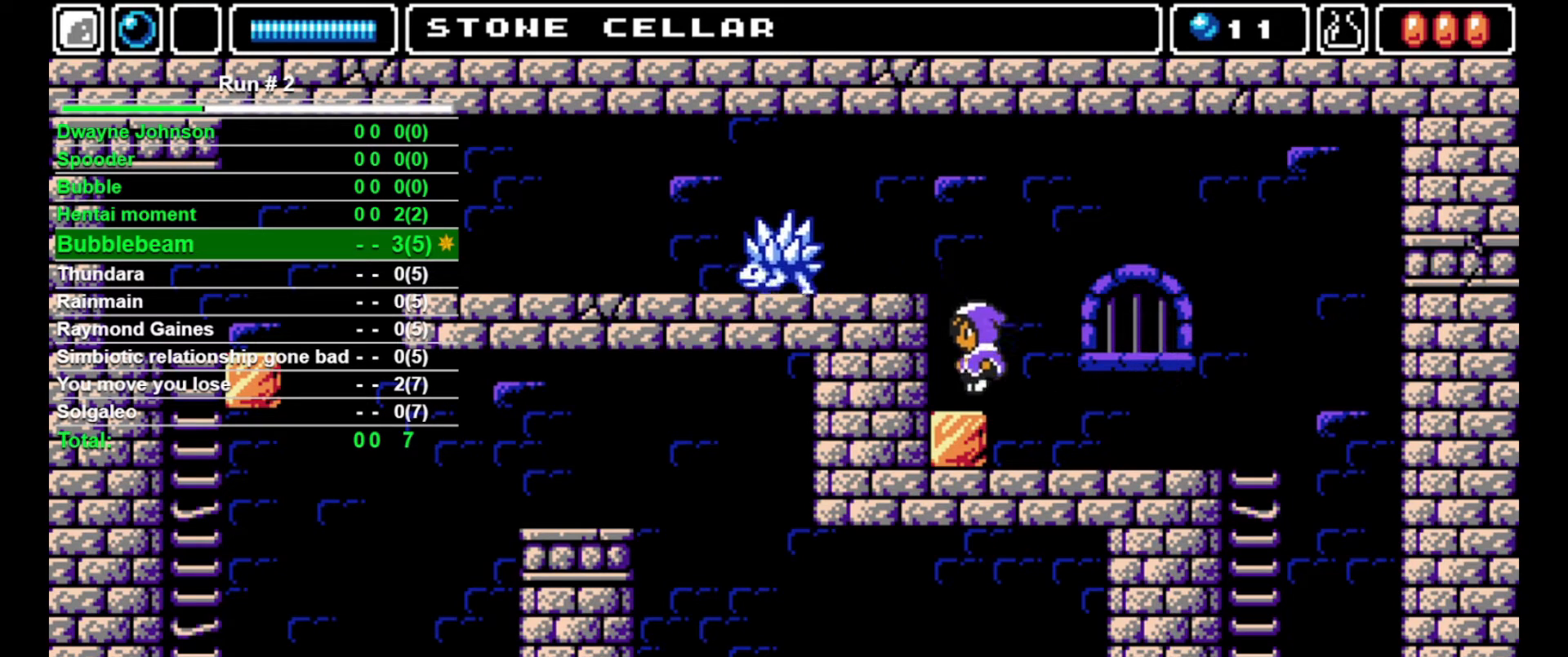
{"buttons": ["DPAD_LEFT"], "events": [[100, "CROSS", "down"], [267, "DPAD_LEFT", "down"], [467, "CROSS", "up"]]}
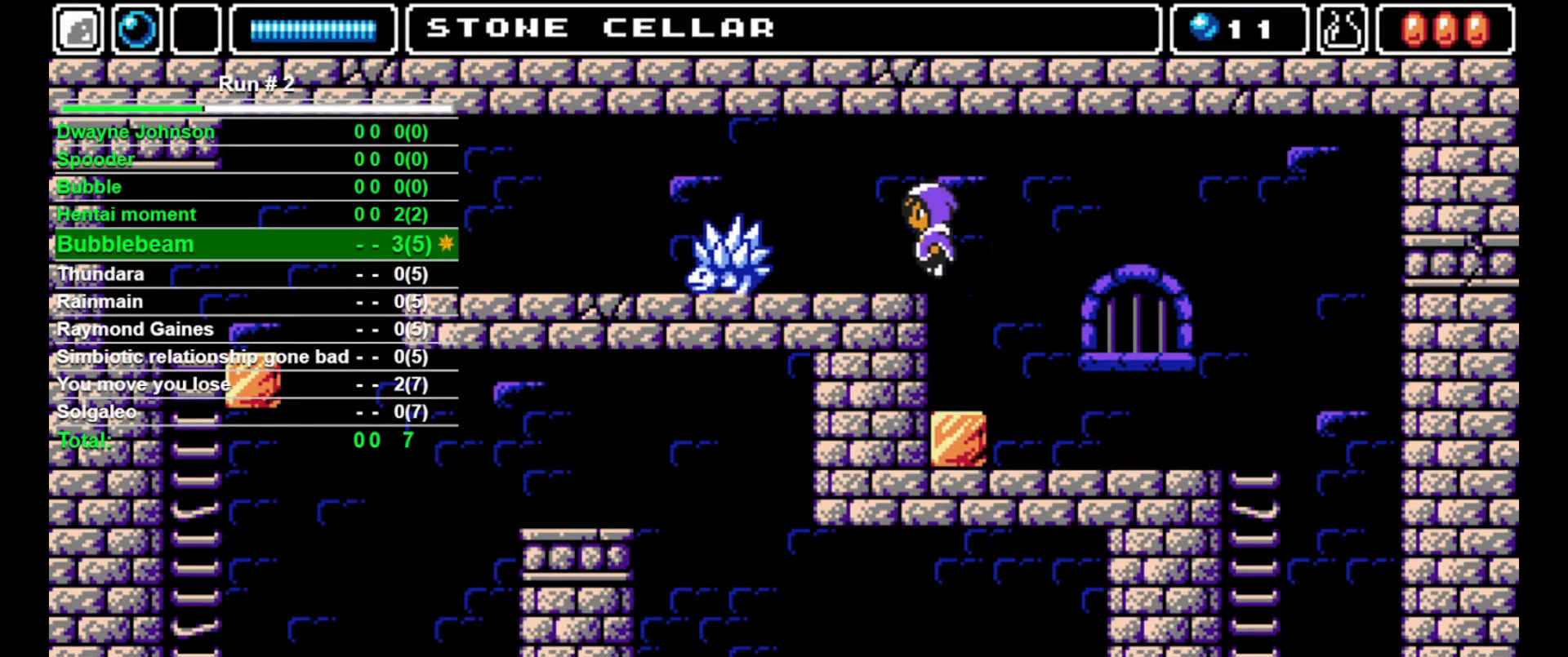
{"buttons": ["DPAD_LEFT"], "events": []}